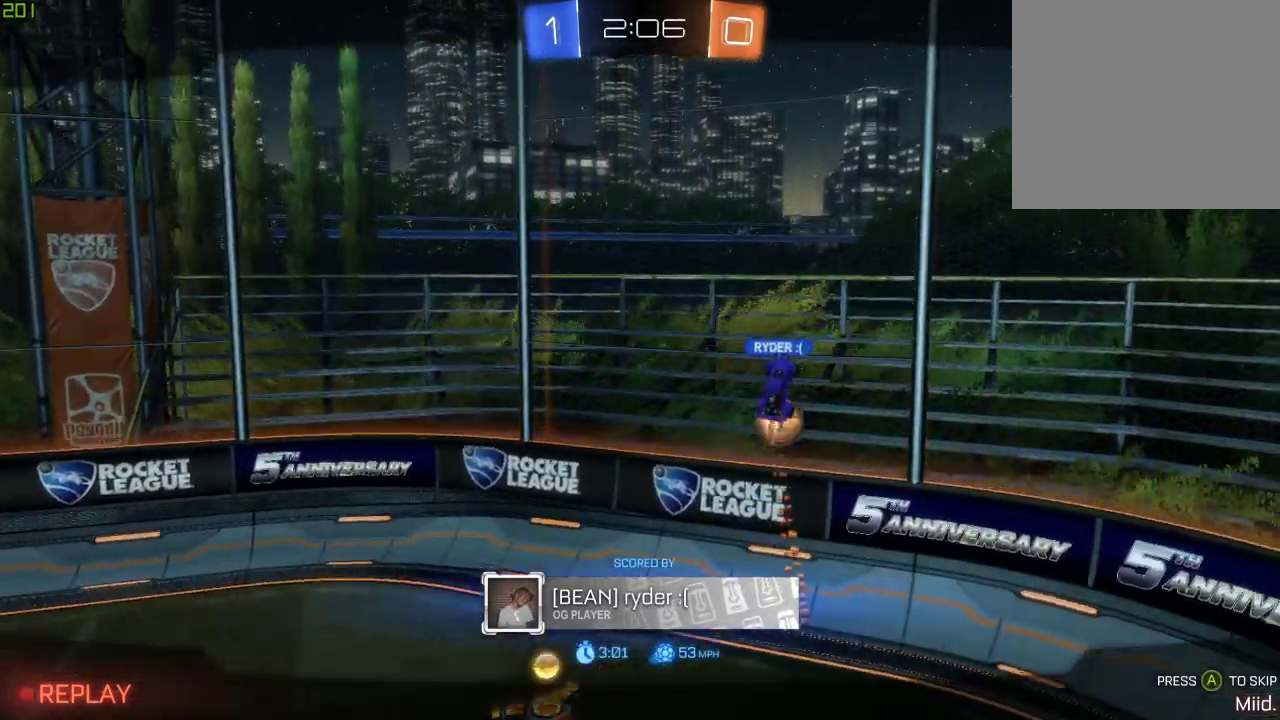
Gameplay with a controller (Xbox layout); each line is a JSON object with the inputs held at the frame after it. "events" lists button and stick changes between this image and that frame as [ms after this image, input, new state], when the widget could be followed in between. Not read: R2.
{"buttons": [], "left_stick": "center", "right_stick": "down-left", "events": [[467, "right_stick", "down-left"]]}
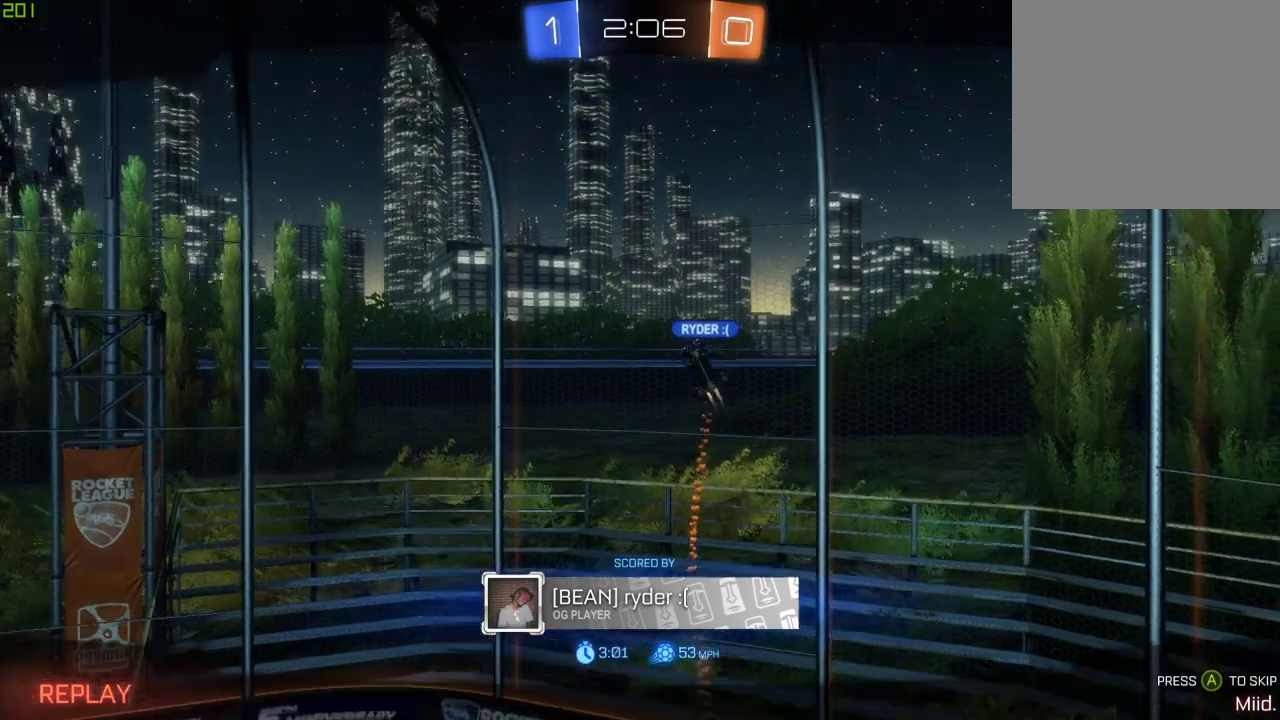
{"buttons": [], "left_stick": "center", "right_stick": "center", "events": [[117, "right_stick", "center"]]}
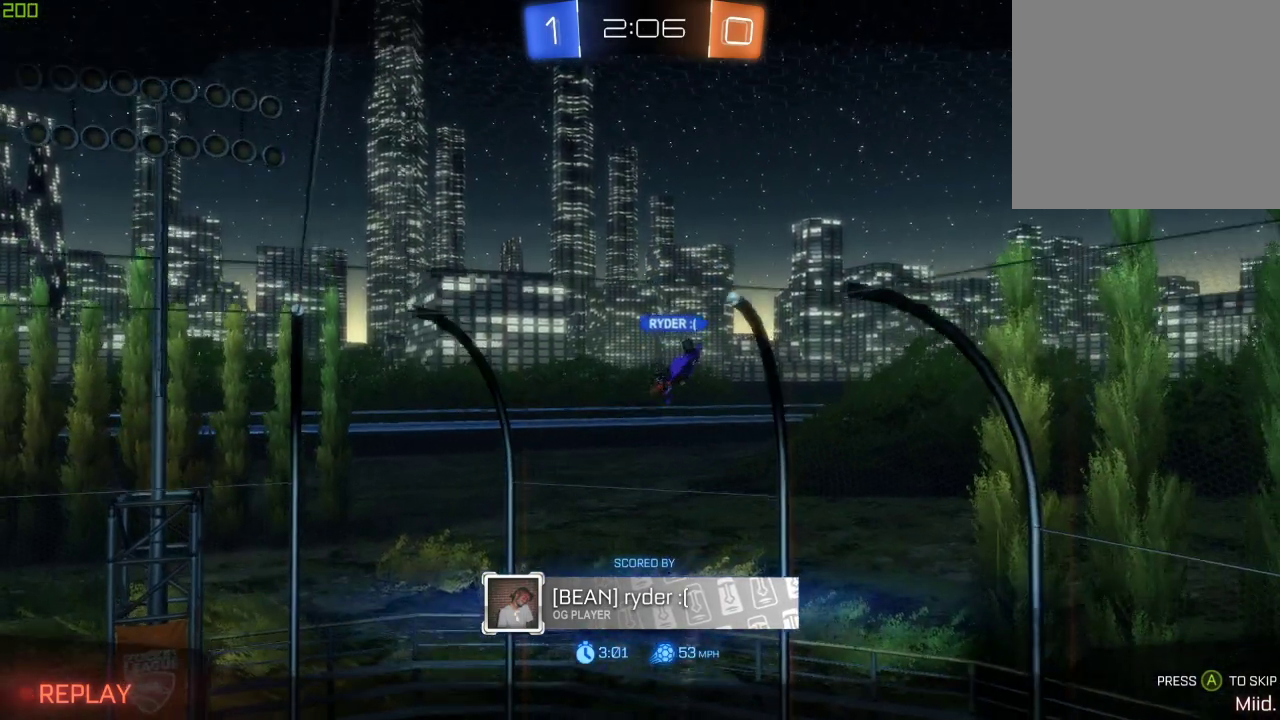
{"buttons": [], "left_stick": "center", "right_stick": "center", "events": [[117, "A", "down"], [267, "A", "up"]]}
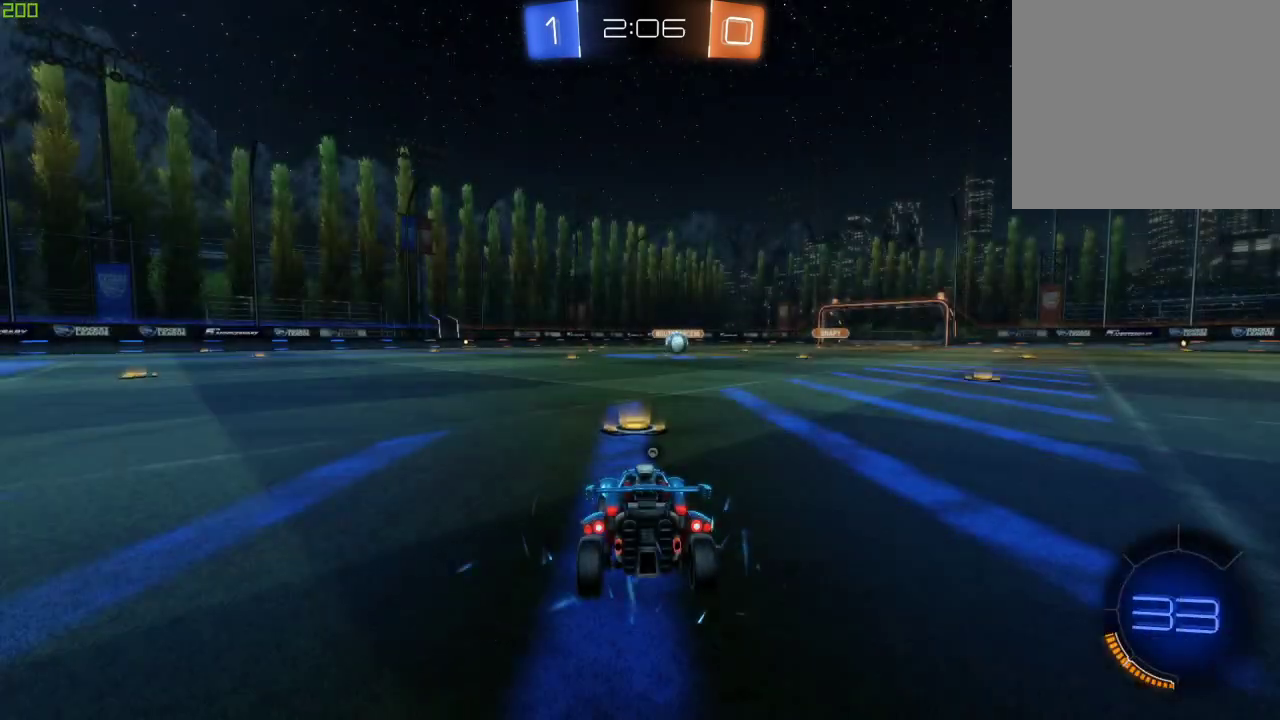
{"buttons": ["R1"], "left_stick": "center", "right_stick": "center", "events": [[233, "R1", "down"]]}
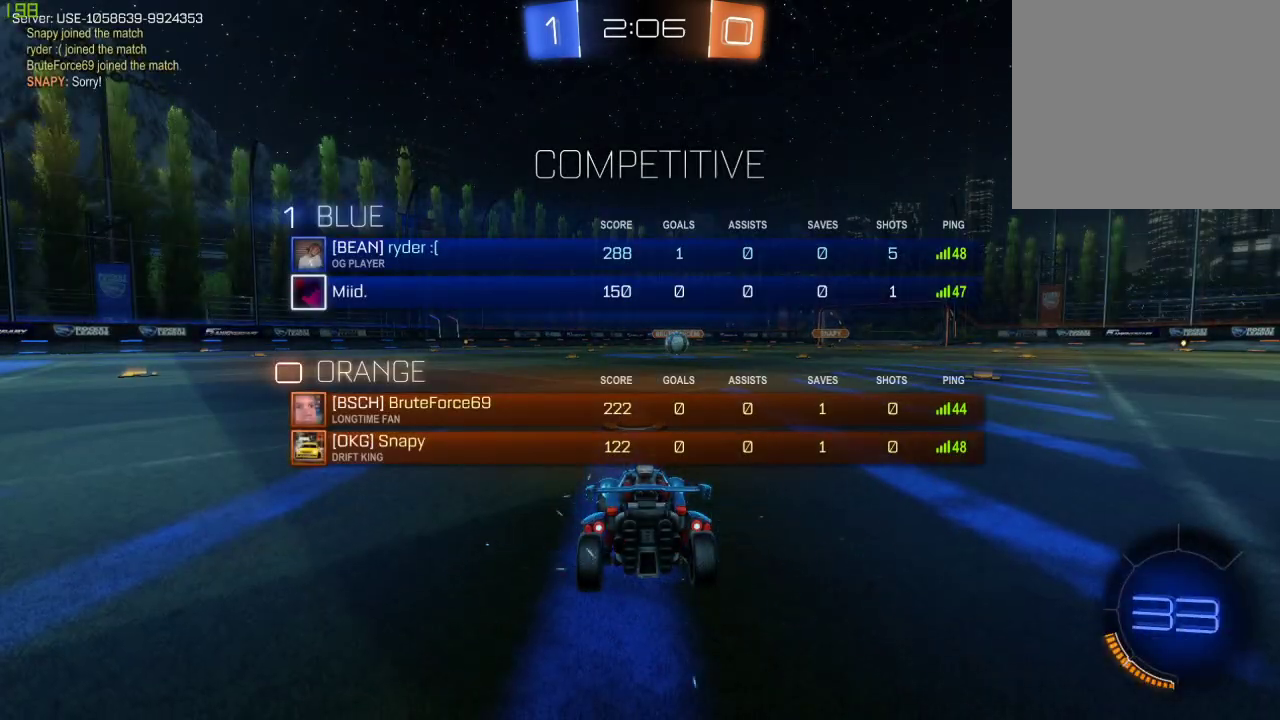
{"buttons": ["R1"], "left_stick": "center", "right_stick": "center", "events": []}
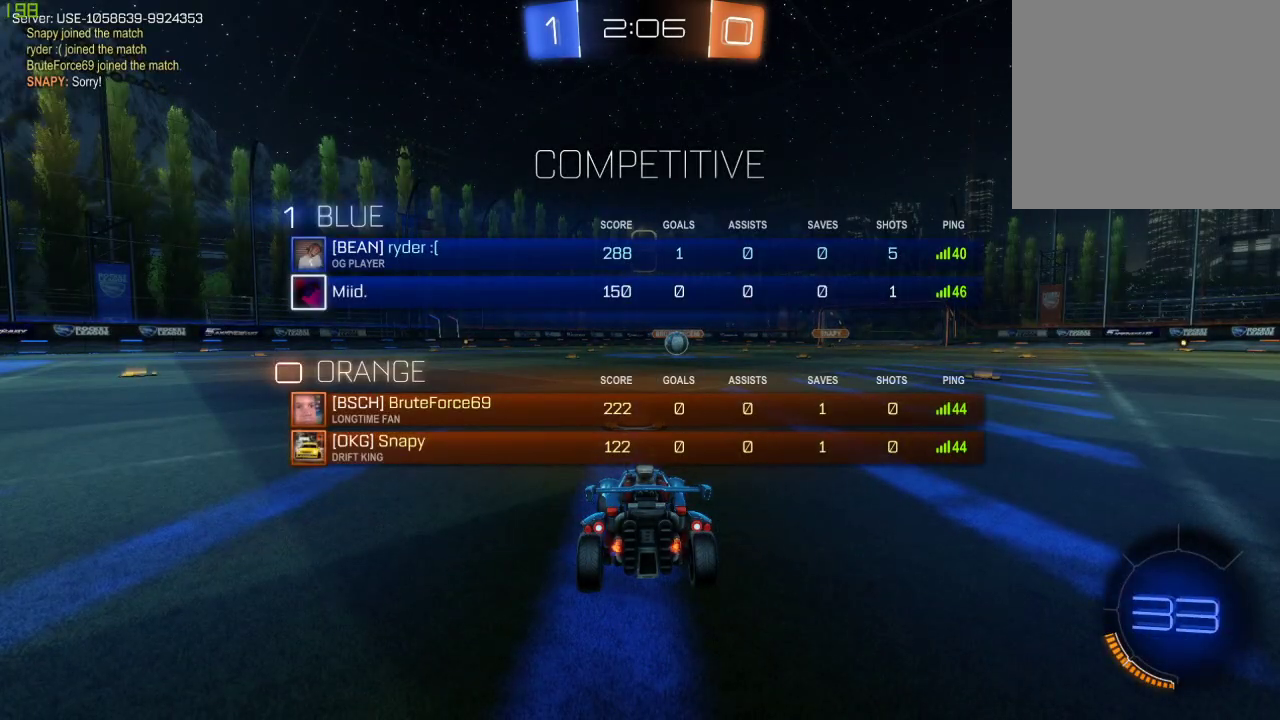
{"buttons": [], "left_stick": "center", "right_stick": "center", "events": [[117, "R1", "up"]]}
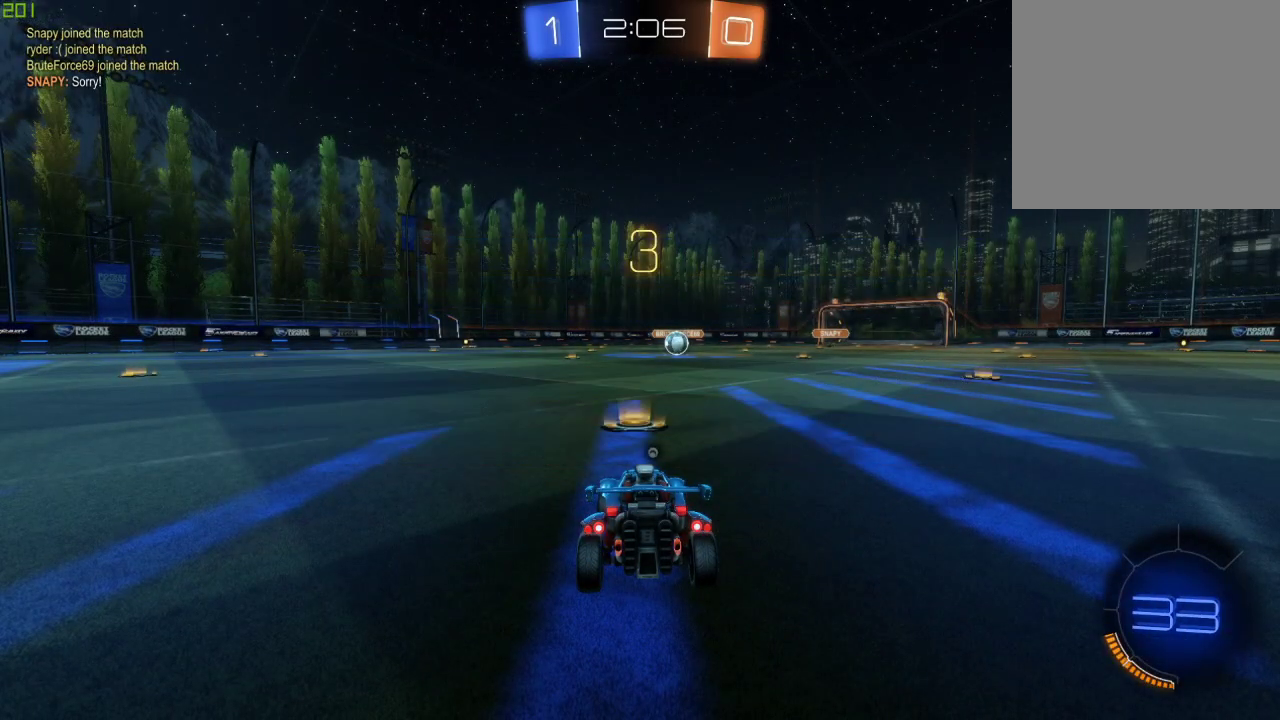
{"buttons": [], "left_stick": "center", "right_stick": "center", "events": []}
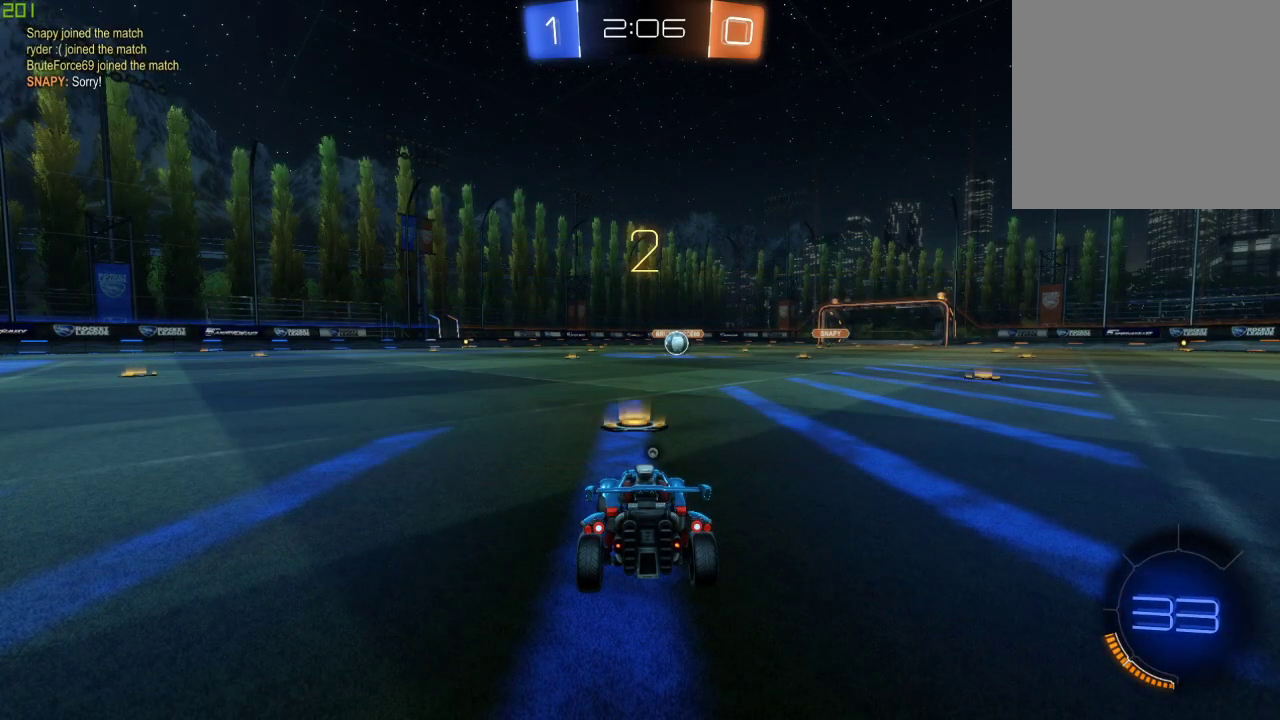
{"buttons": [], "left_stick": "center", "right_stick": "center", "events": []}
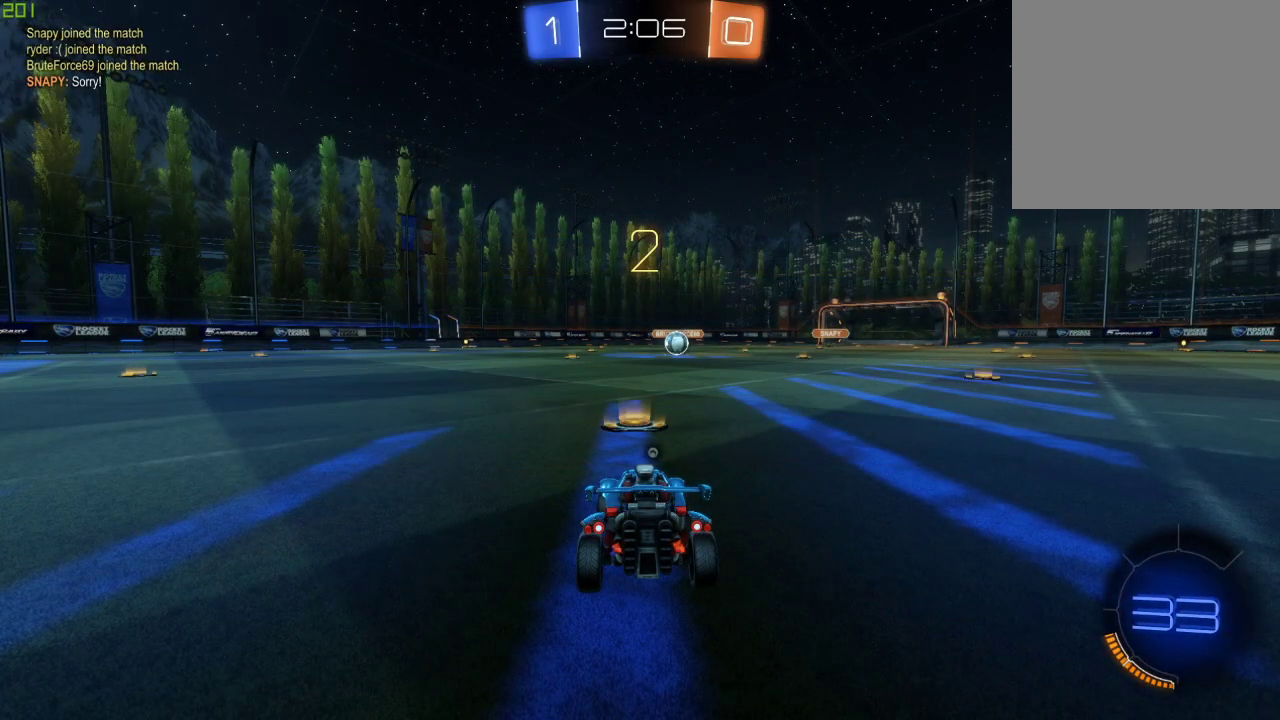
{"buttons": ["B"], "left_stick": "center", "right_stick": "center", "events": [[150, "B", "down"]]}
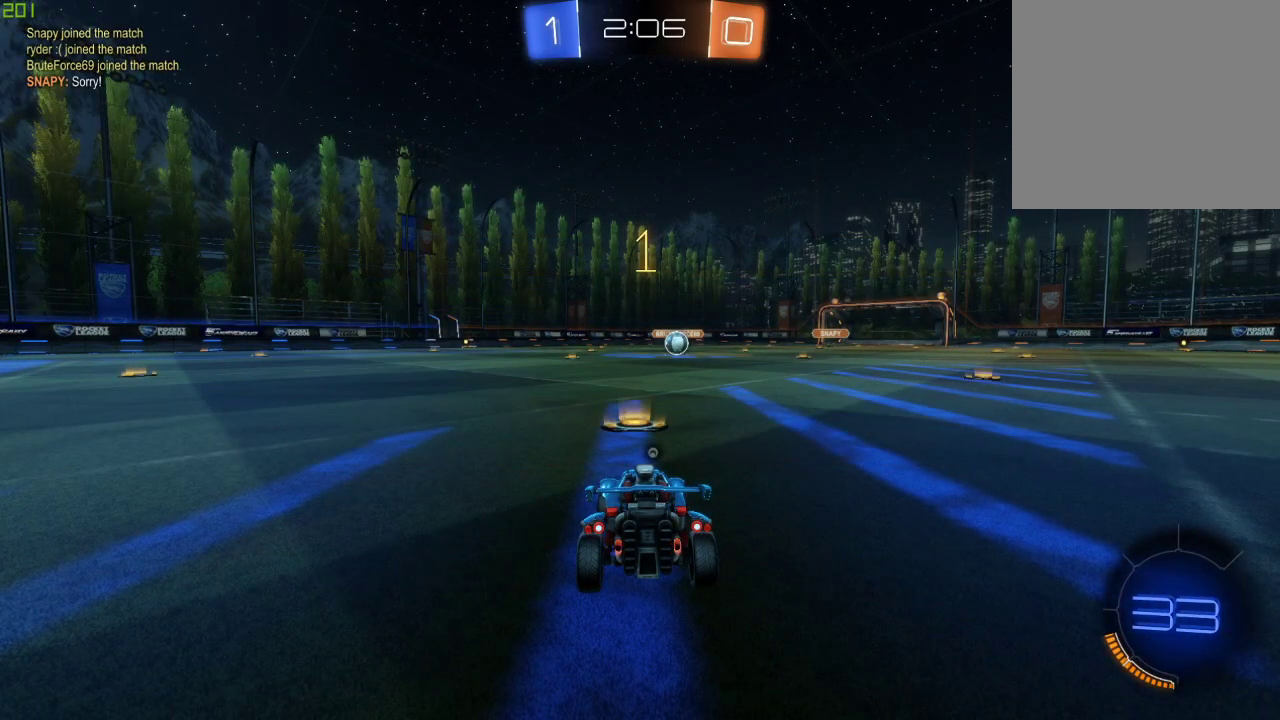
{"buttons": ["B"], "left_stick": "right", "right_stick": "center", "events": [[433, "left_stick", "right"]]}
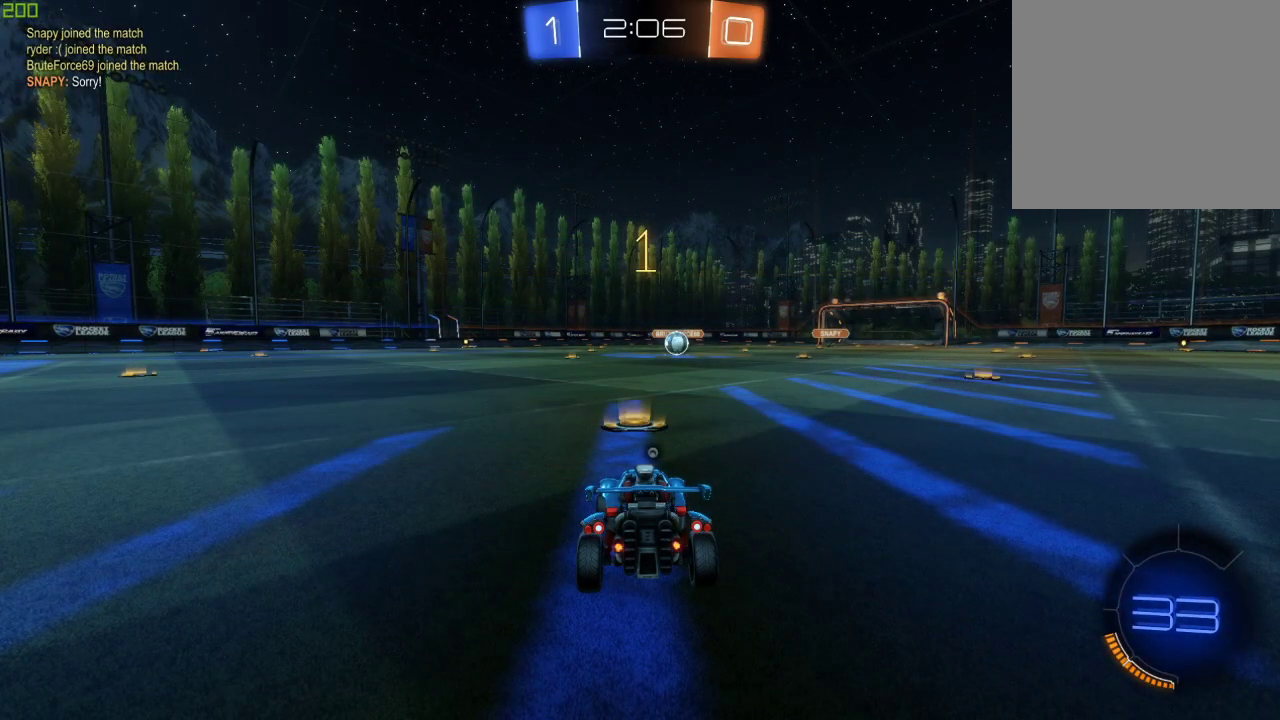
{"buttons": ["A", "B"], "left_stick": "up", "right_stick": "center", "events": [[50, "left_stick", "center"], [433, "A", "down"], [467, "left_stick", "up"]]}
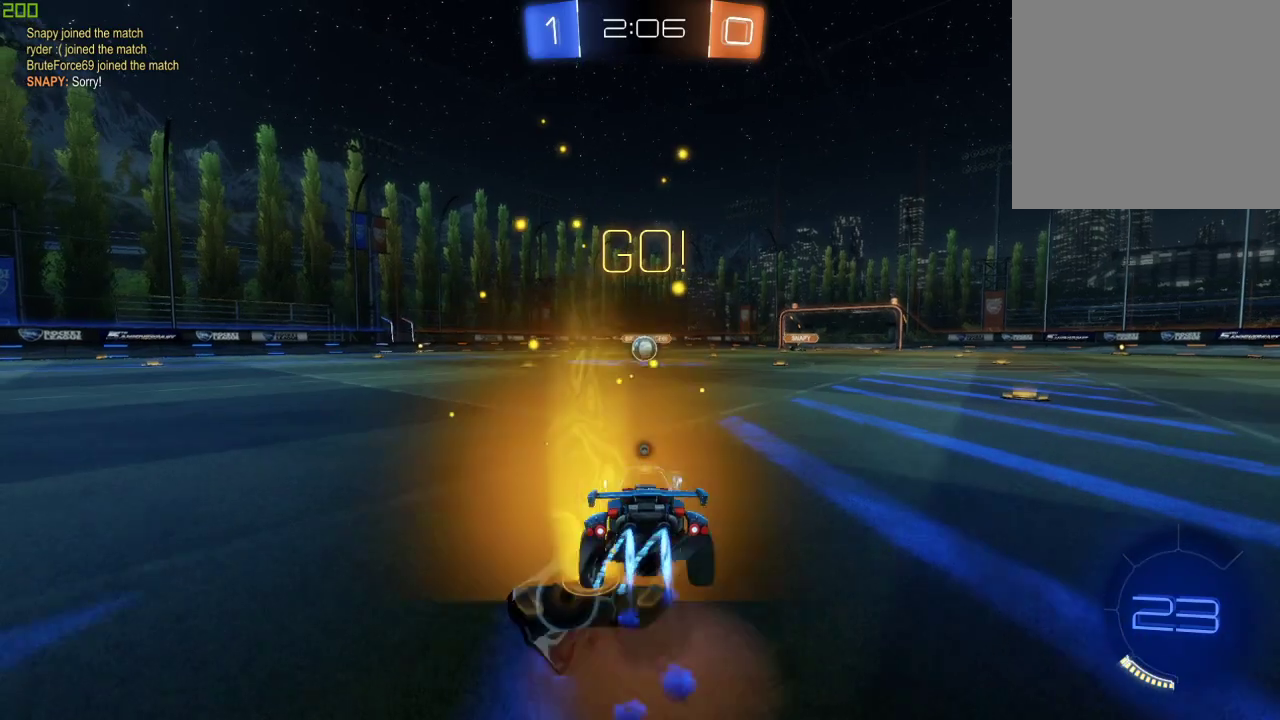
{"buttons": [], "left_stick": "center", "right_stick": "center", "events": [[17, "A", "up"], [67, "A", "down"], [167, "B", "up"], [183, "Y", "down"], [183, "left_stick", "center"], [233, "A", "up"], [317, "Y", "up"]]}
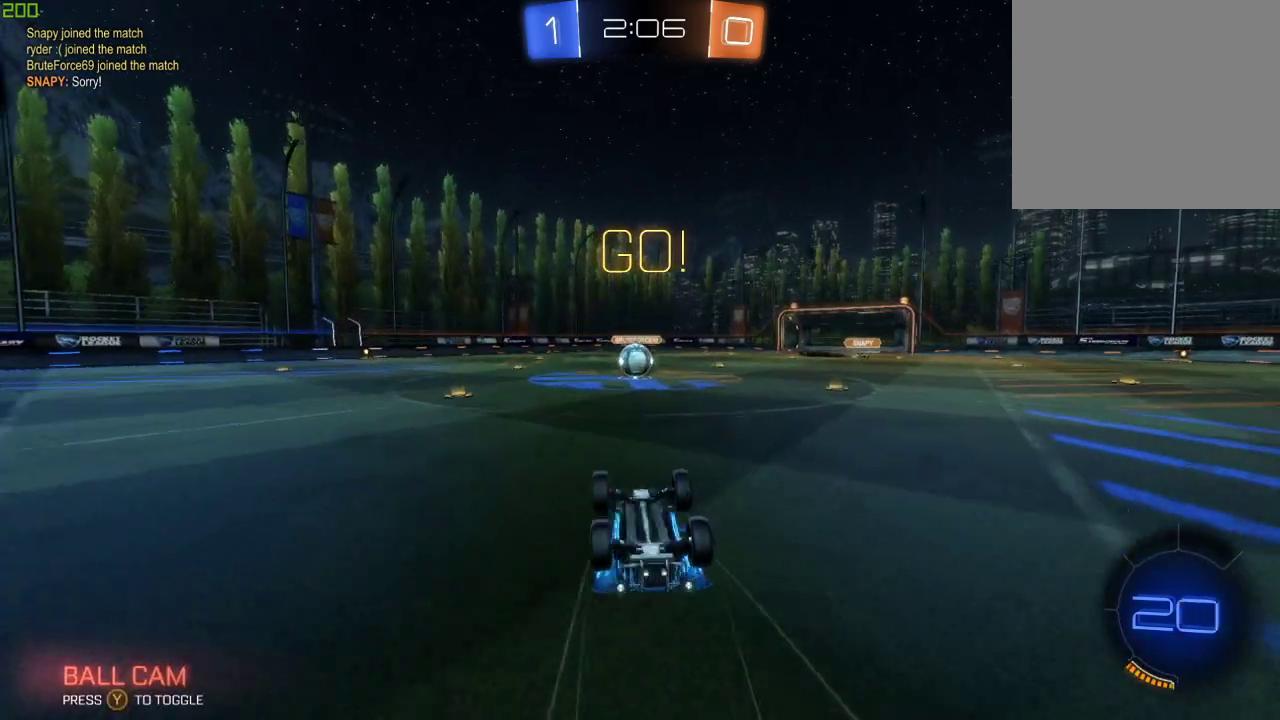
{"buttons": [], "left_stick": "center", "right_stick": "center", "events": []}
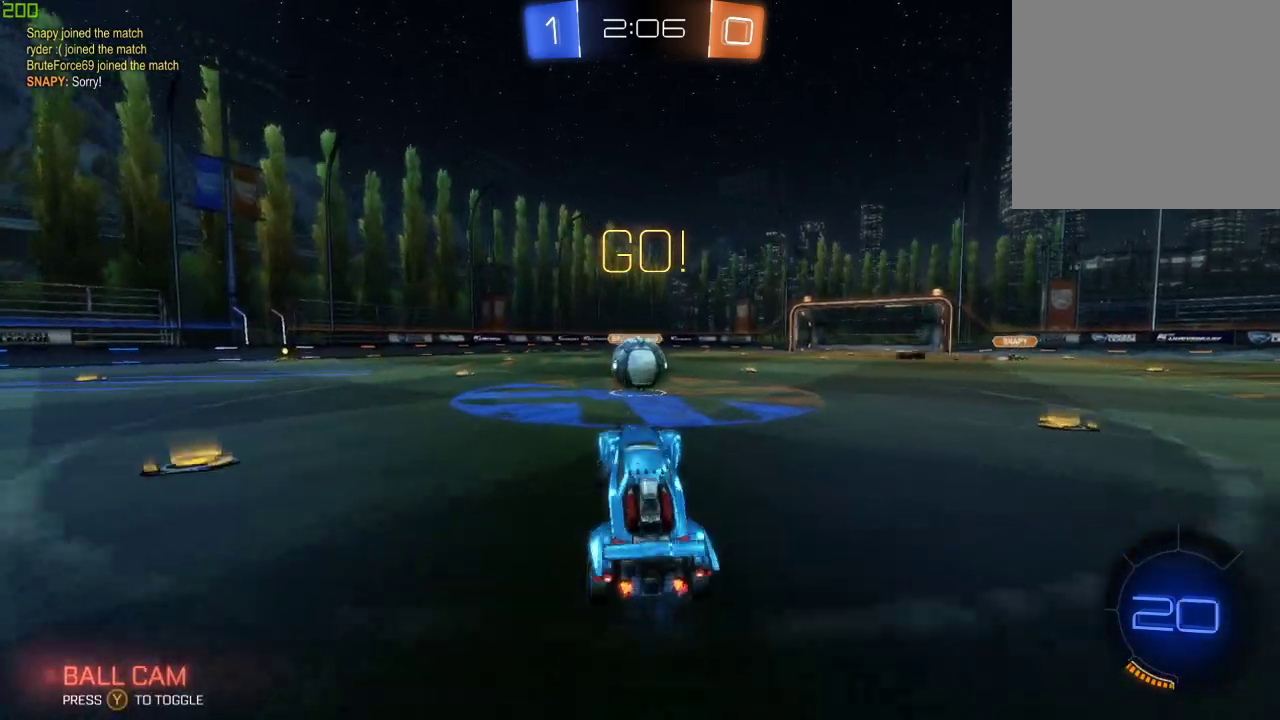
{"buttons": ["A", "B"], "left_stick": "left", "right_stick": "center", "events": [[183, "B", "down"], [233, "left_stick", "right"], [333, "A", "down"], [350, "left_stick", "center"], [417, "A", "up"], [417, "left_stick", "left"], [500, "A", "down"]]}
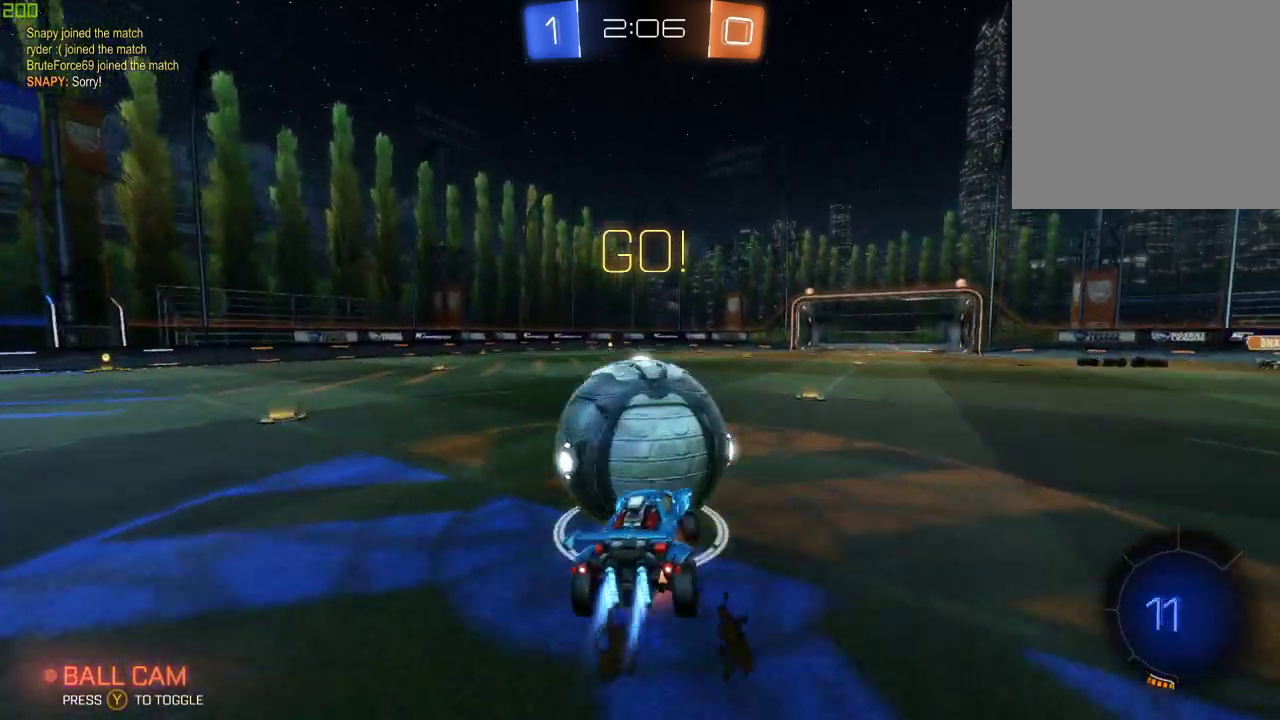
{"buttons": [], "left_stick": "center", "right_stick": "center", "events": [[317, "B", "up"], [350, "A", "up"], [467, "left_stick", "center"]]}
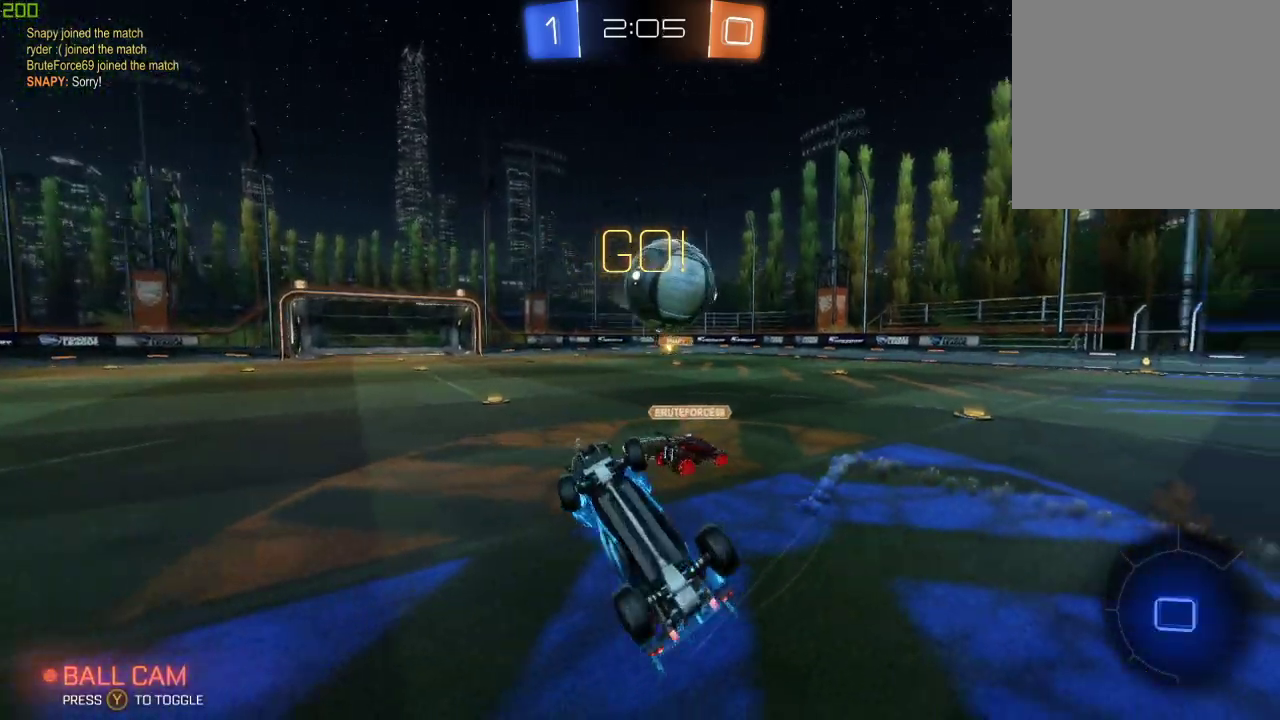
{"buttons": [], "left_stick": "center", "right_stick": "center", "events": []}
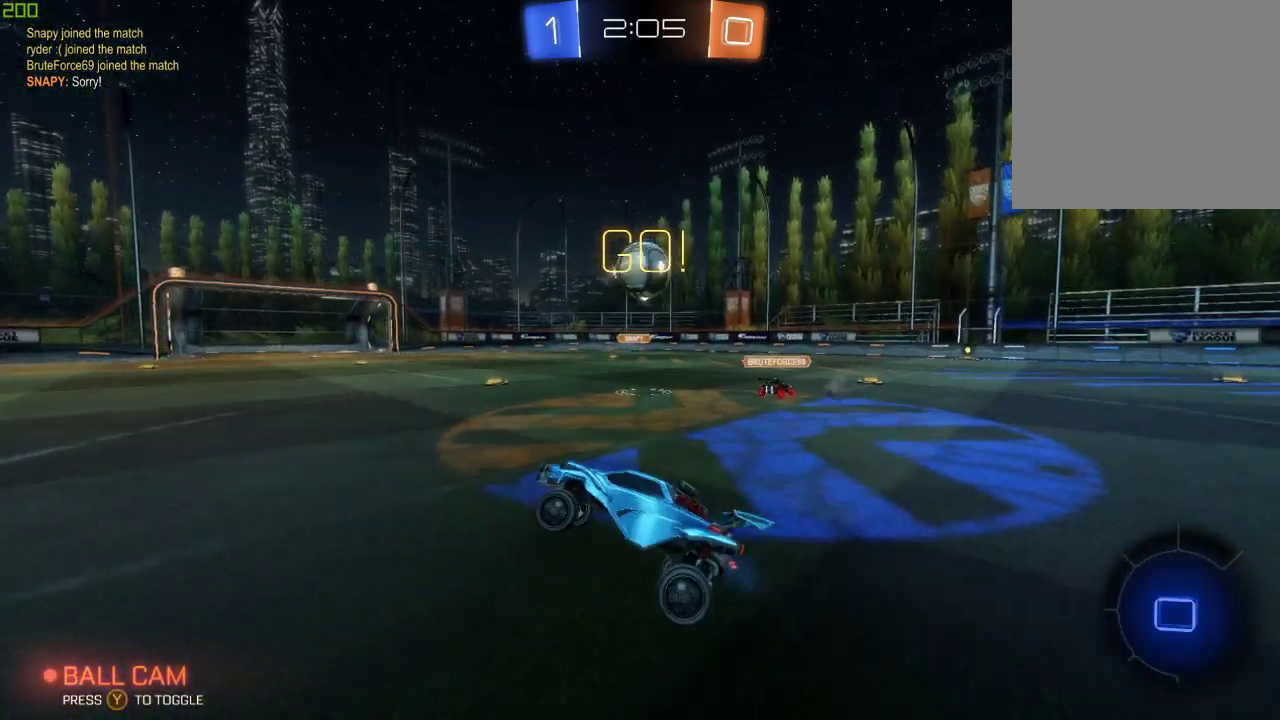
{"buttons": [], "left_stick": "left", "right_stick": "center", "events": [[133, "left_stick", "right"], [383, "left_stick", "center"], [483, "left_stick", "left"]]}
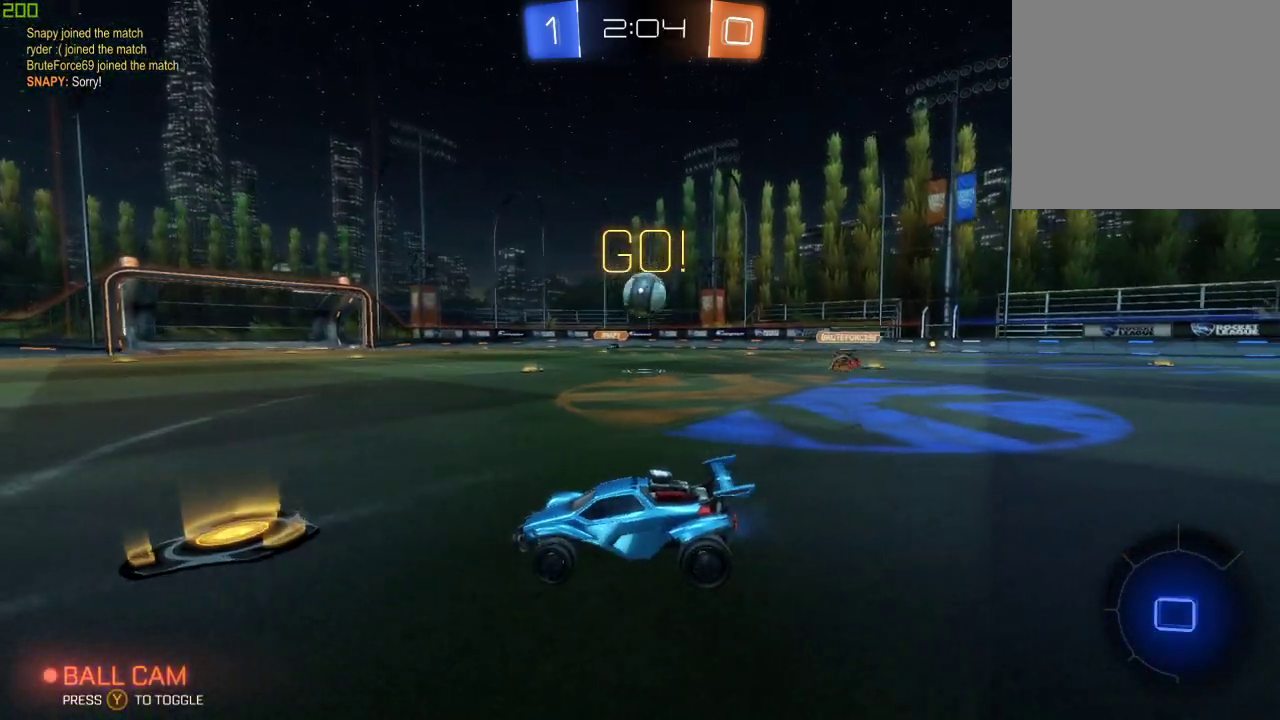
{"buttons": ["B"], "left_stick": "up-left", "right_stick": "center", "events": [[250, "B", "down"], [333, "A", "down"], [333, "left_stick", "center"], [433, "A", "up"], [467, "left_stick", "up-left"]]}
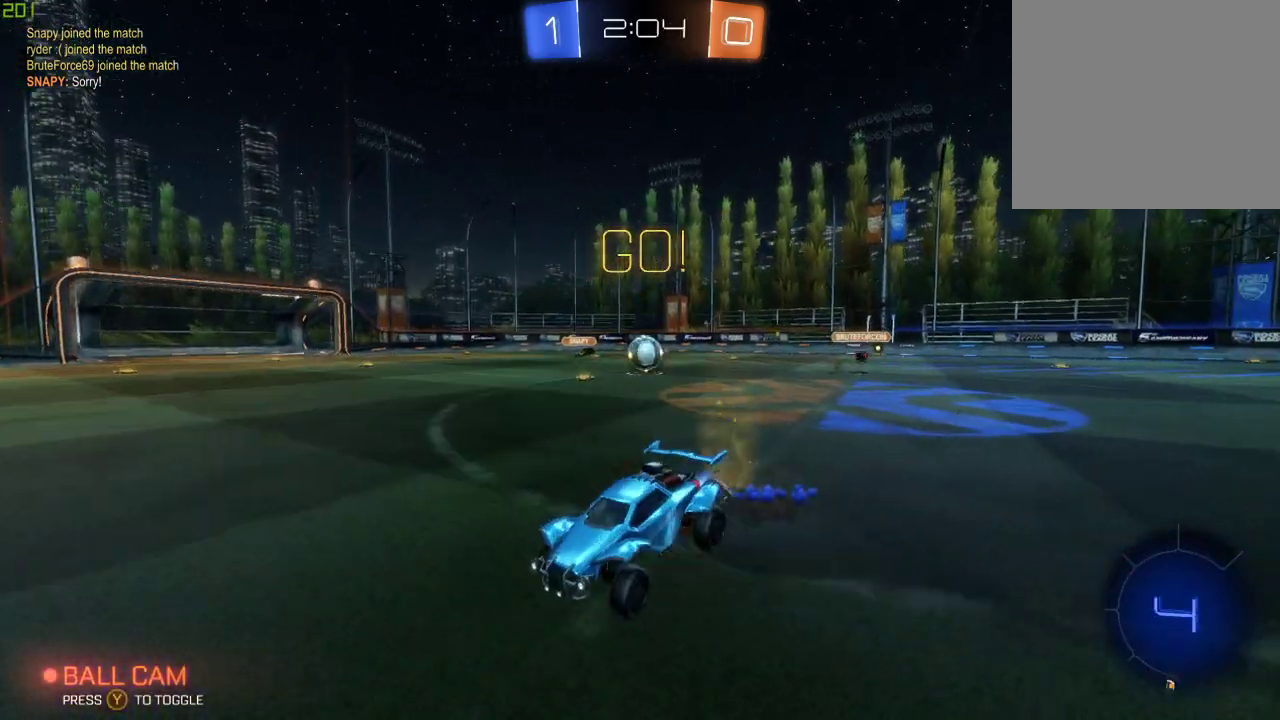
{"buttons": [], "left_stick": "center", "right_stick": "center", "events": [[17, "A", "down"], [117, "A", "up"], [167, "B", "up"], [167, "Y", "down"], [167, "left_stick", "center"], [317, "Y", "up"]]}
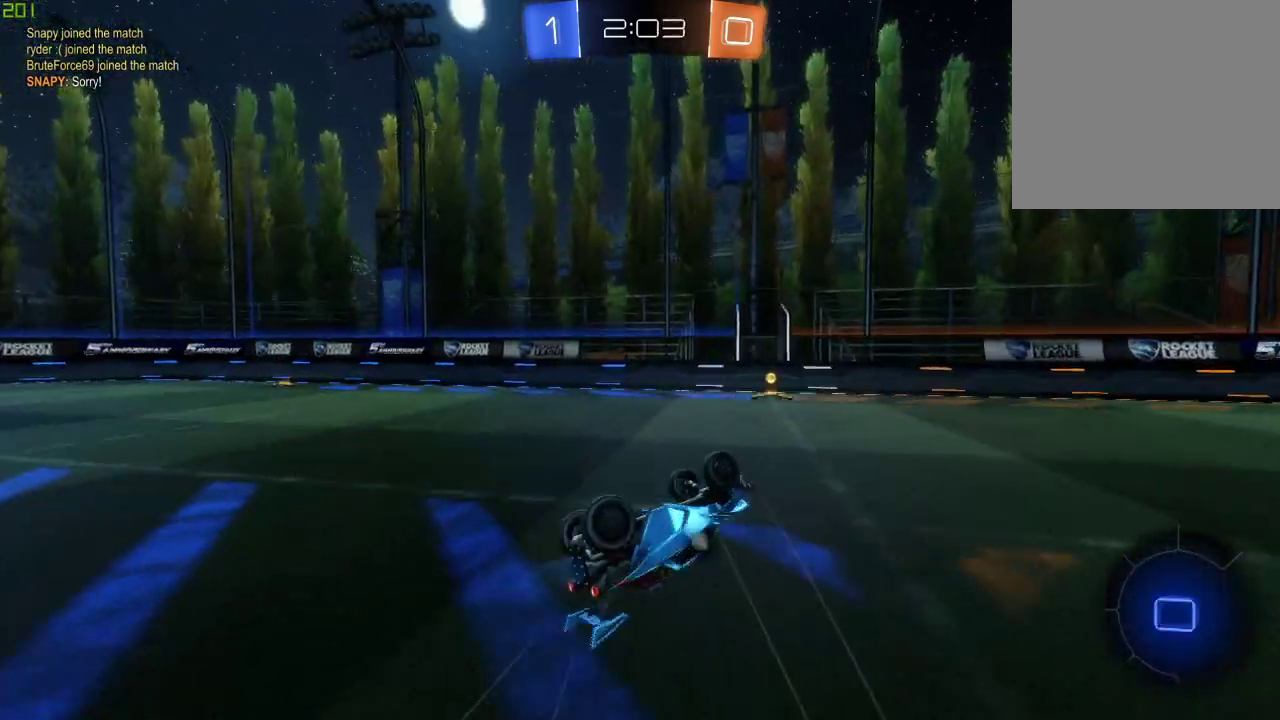
{"buttons": ["L2"], "left_stick": "down-right", "right_stick": "center", "events": [[17, "Y", "down"], [133, "Y", "up"], [383, "L2", "down"], [400, "left_stick", "down-right"]]}
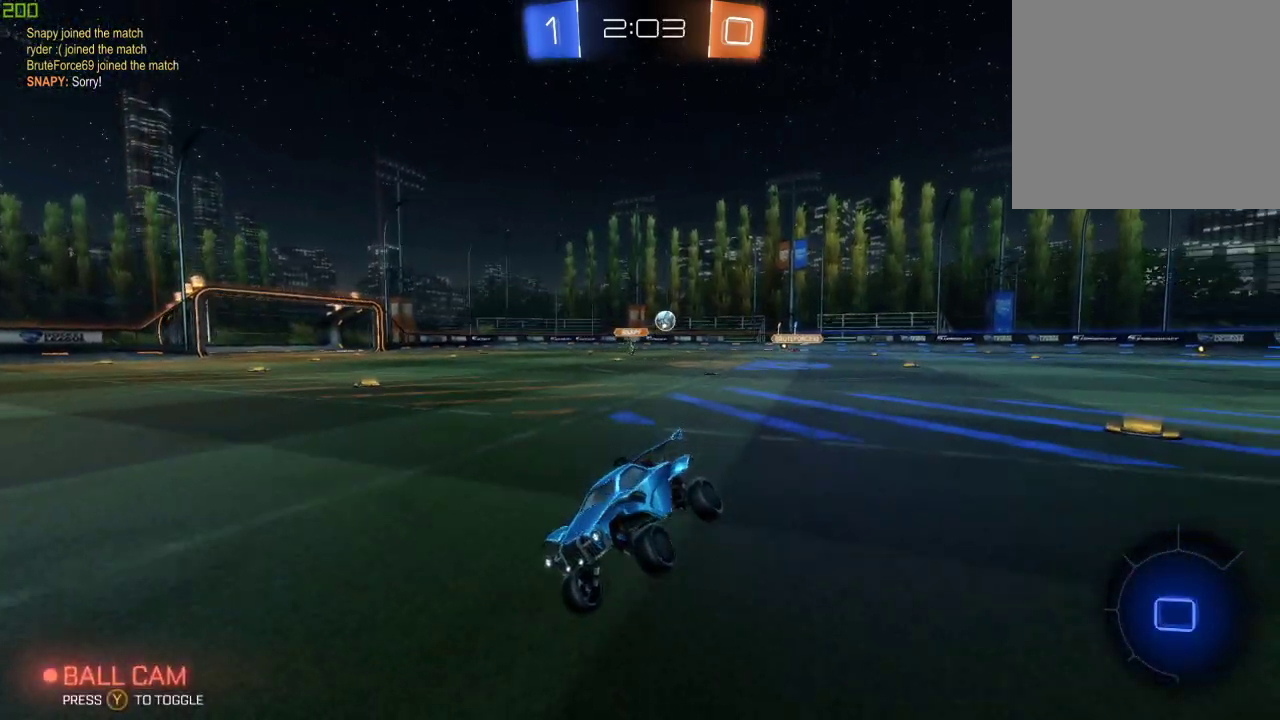
{"buttons": [], "left_stick": "right", "right_stick": "center", "events": [[17, "left_stick", "right"], [83, "L2", "up"]]}
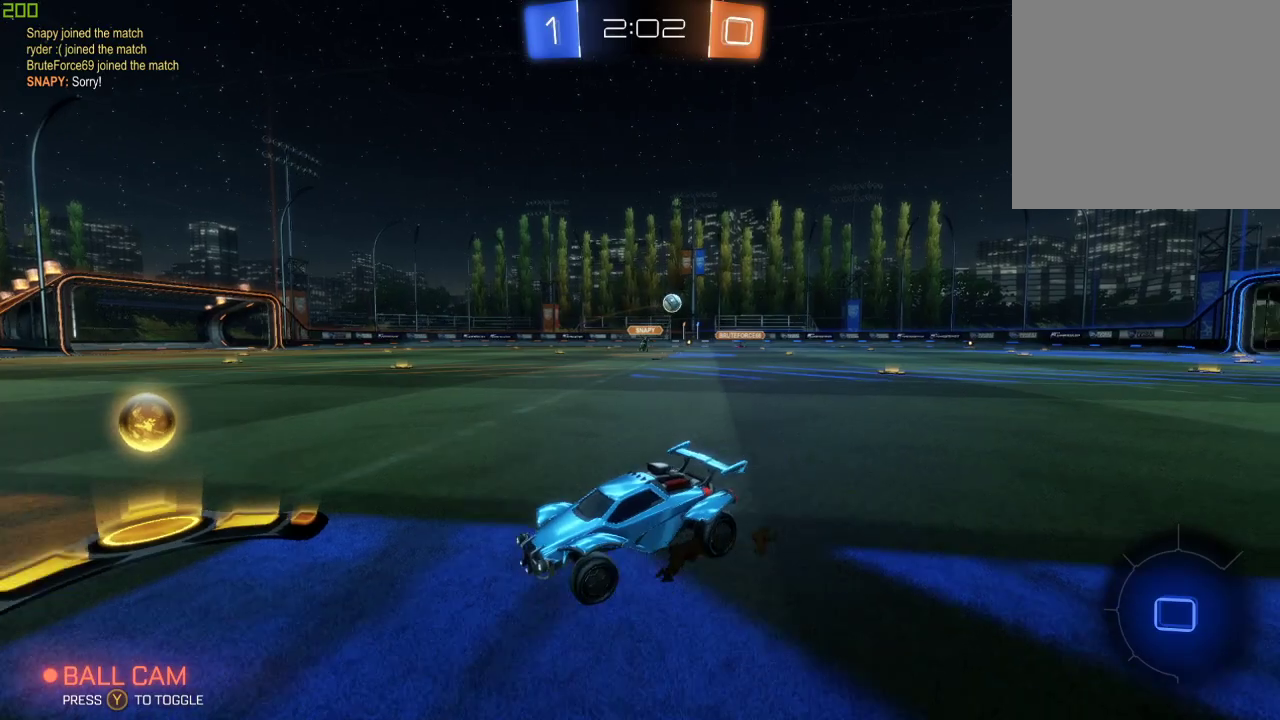
{"buttons": [], "left_stick": "right", "right_stick": "center", "events": [[150, "X", "down"], [283, "X", "up"]]}
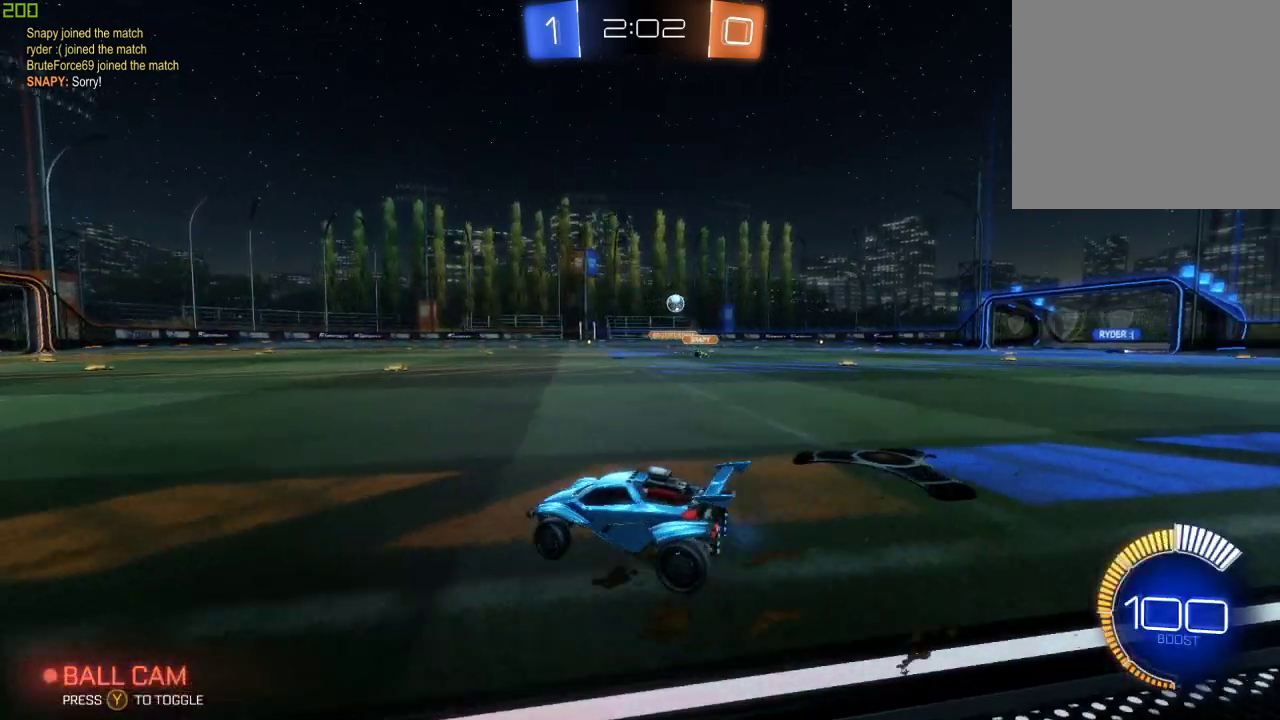
{"buttons": ["B"], "left_stick": "right", "right_stick": "center", "events": [[400, "B", "down"]]}
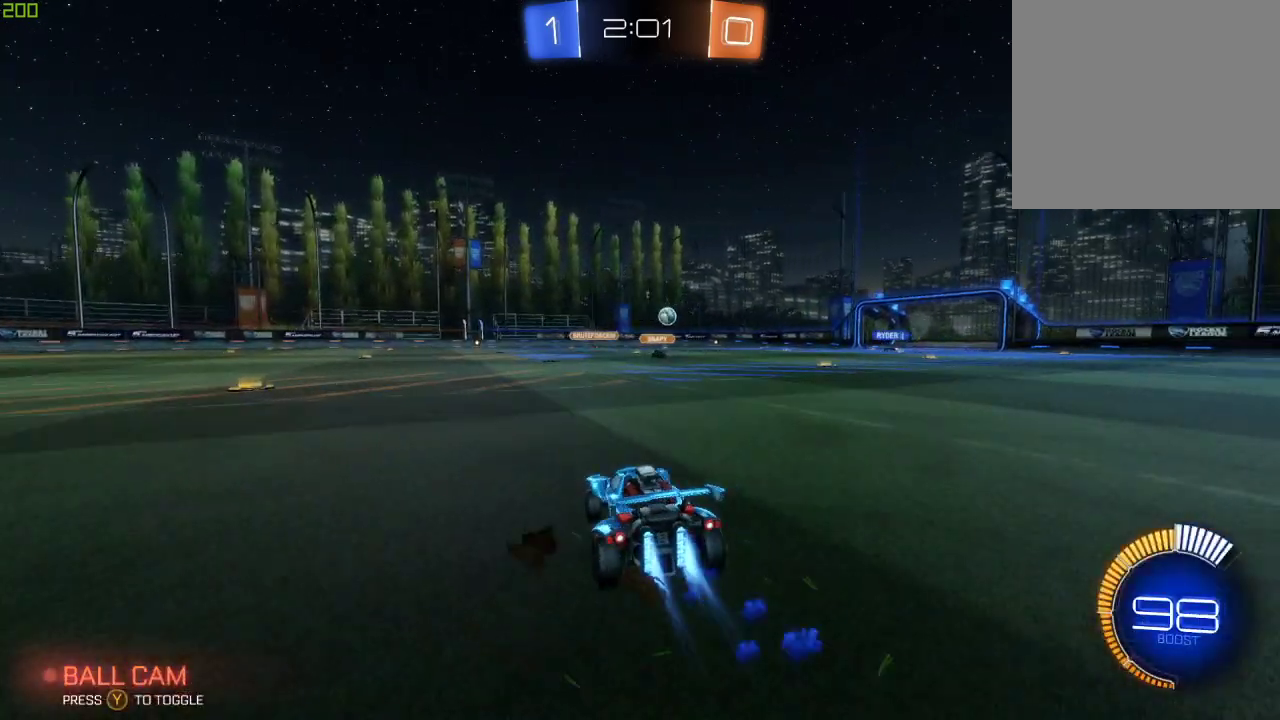
{"buttons": ["B"], "left_stick": "center", "right_stick": "center", "events": [[183, "left_stick", "down-right"], [300, "left_stick", "center"]]}
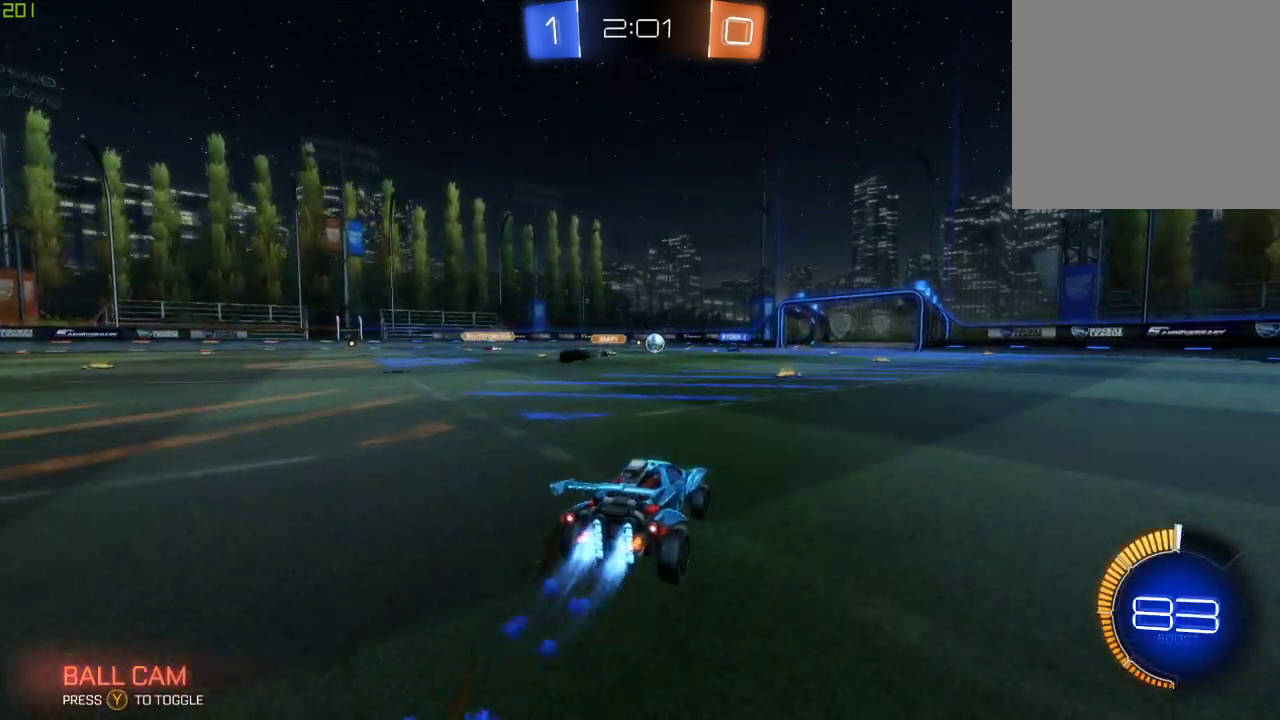
{"buttons": [], "left_stick": "center", "right_stick": "center", "events": [[133, "B", "up"], [383, "left_stick", "right"], [467, "left_stick", "center"]]}
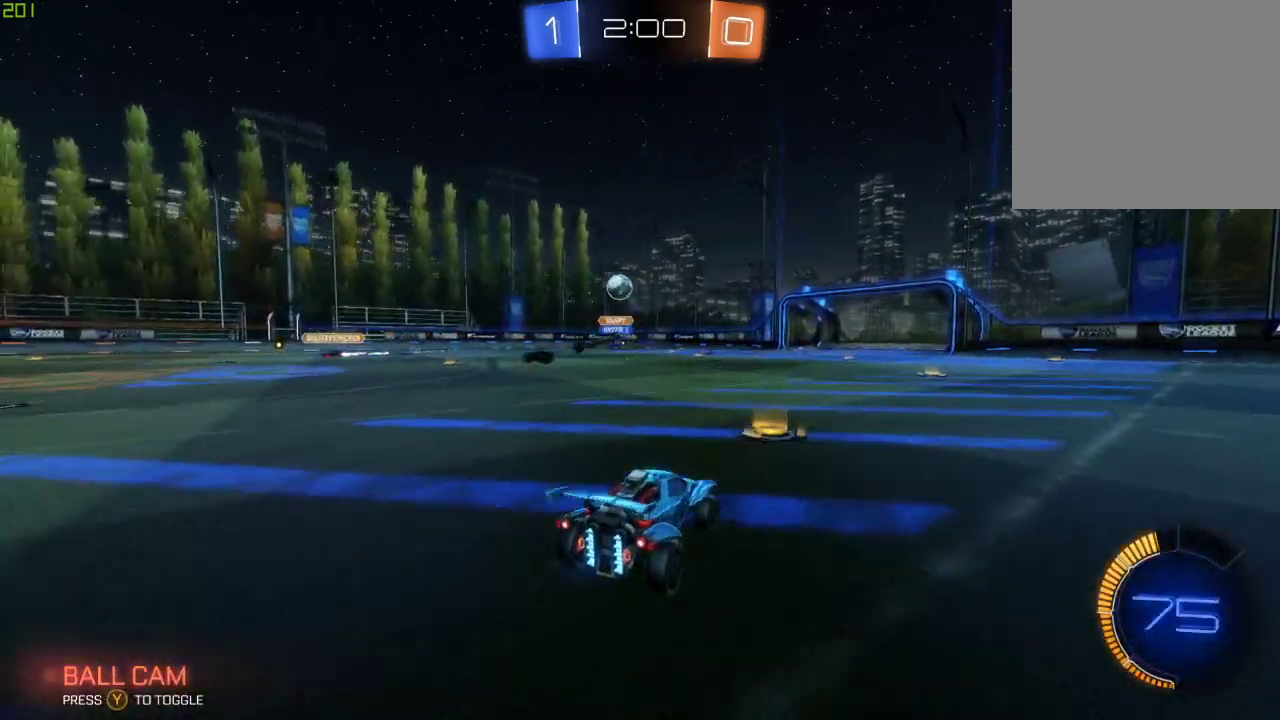
{"buttons": [], "left_stick": "left", "right_stick": "center", "events": [[17, "left_stick", "left"], [100, "X", "down"], [267, "X", "up"]]}
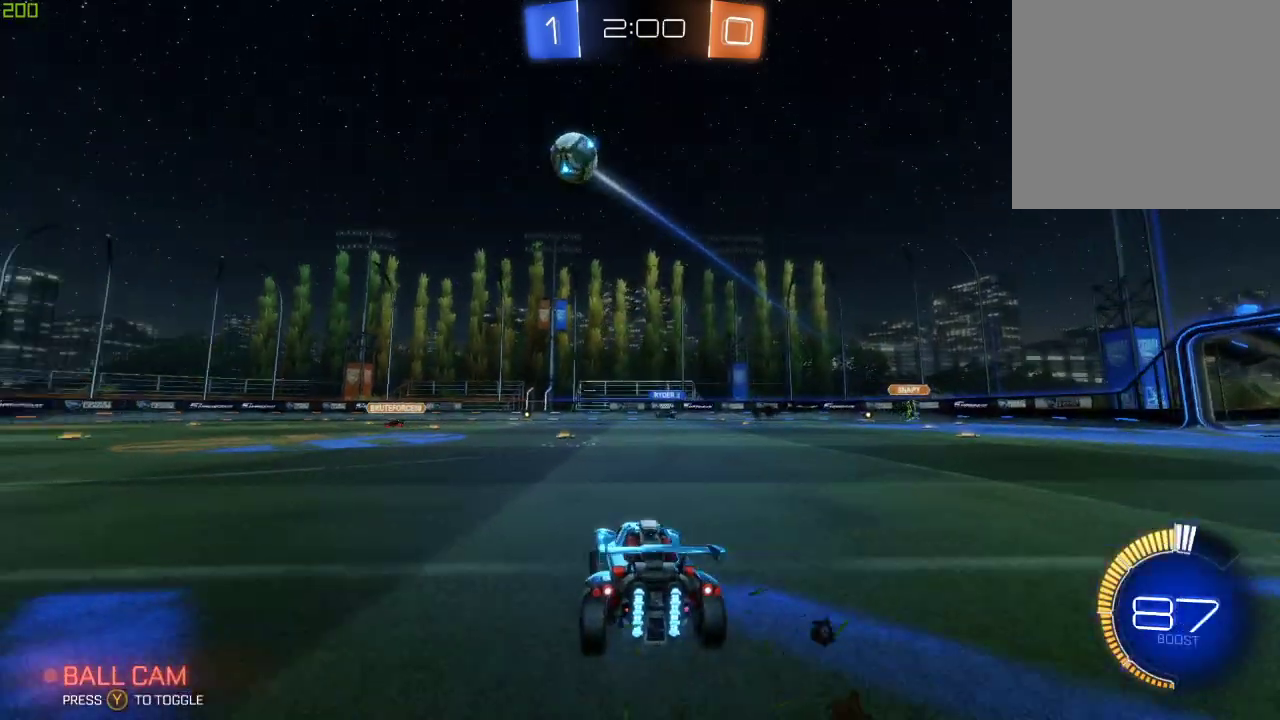
{"buttons": ["B"], "left_stick": "left", "right_stick": "center", "events": [[50, "Y", "down"], [183, "Y", "up"], [267, "B", "down"]]}